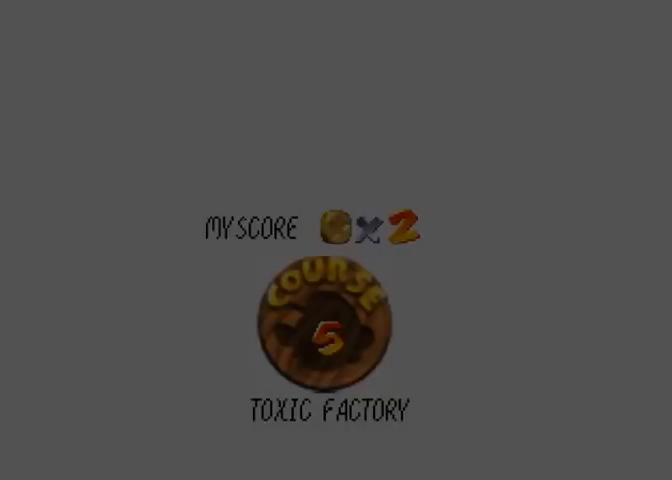
Gameplay with a controller (PlayStation layout); each line is a JSON object with the inputs held at the frame after it. "events" lists button and stick changes between this image and that frame as [ms after this image, input, new state], when the widget could be followed in between.
{"buttons": [], "left_stick": "center", "right_stick": "center", "events": []}
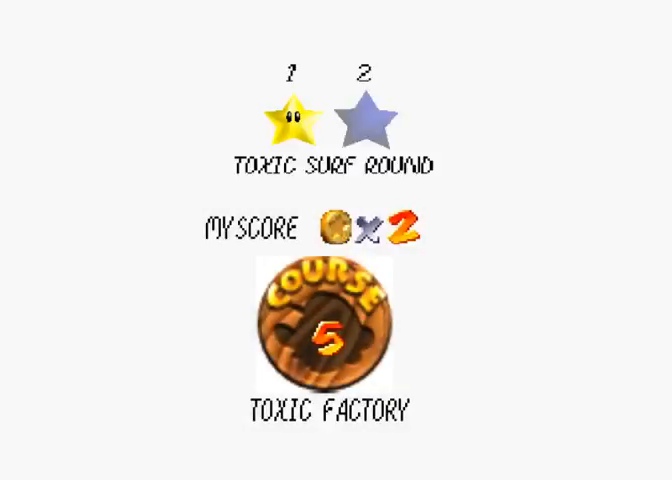
{"buttons": [], "left_stick": "center", "right_stick": "center", "events": []}
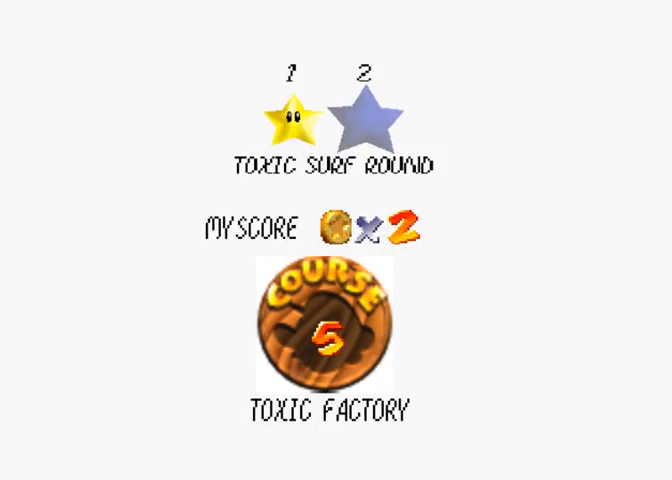
{"buttons": [], "left_stick": "center", "right_stick": "center", "events": []}
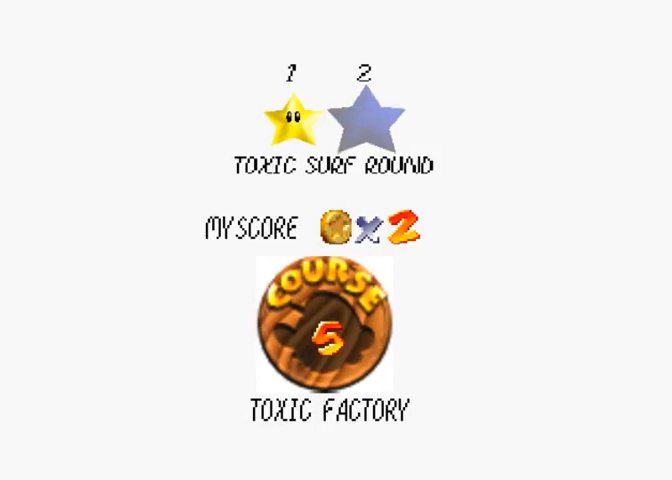
{"buttons": [], "left_stick": "center", "right_stick": "center", "events": []}
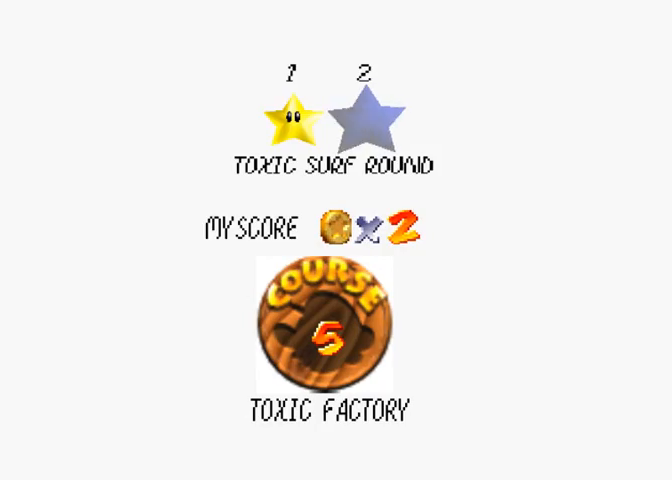
{"buttons": [], "left_stick": "center", "right_stick": "center", "events": []}
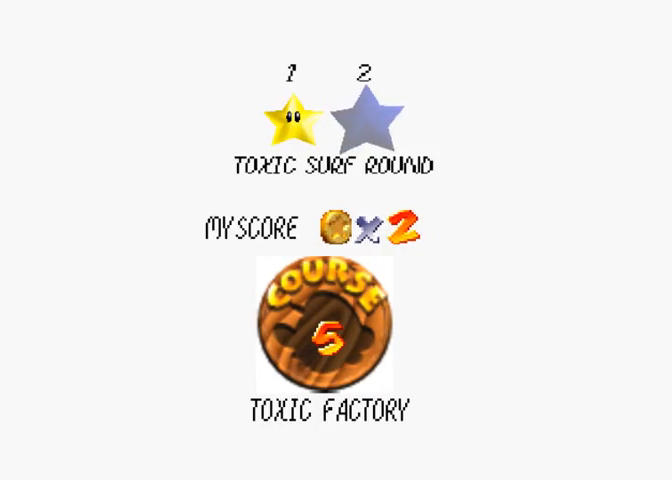
{"buttons": ["CROSS"], "left_stick": "center", "right_stick": "center", "events": [[433, "SQUARE", "down"], [467, "CROSS", "down"], [500, "SQUARE", "up"]]}
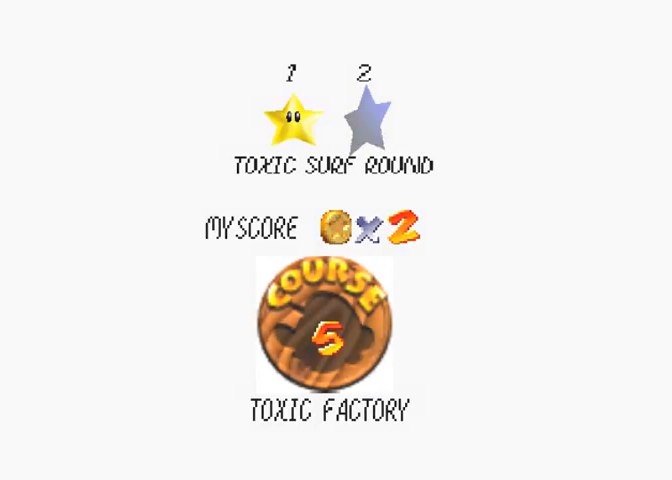
{"buttons": [], "left_stick": "center", "right_stick": "center", "events": [[133, "CROSS", "up"]]}
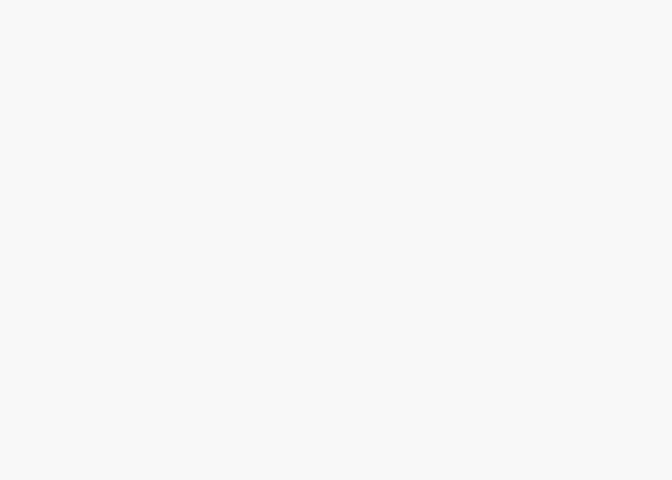
{"buttons": [], "left_stick": "center", "right_stick": "center", "events": []}
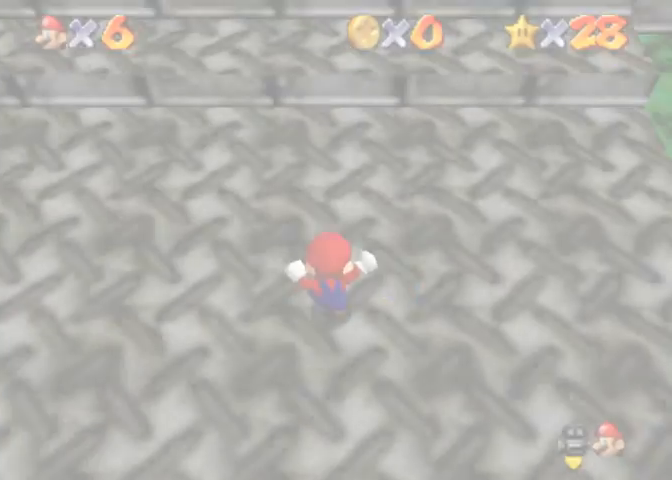
{"buttons": [], "left_stick": "up", "right_stick": "center", "events": [[300, "L1", "down"], [333, "left_stick", "up"], [433, "L1", "up"]]}
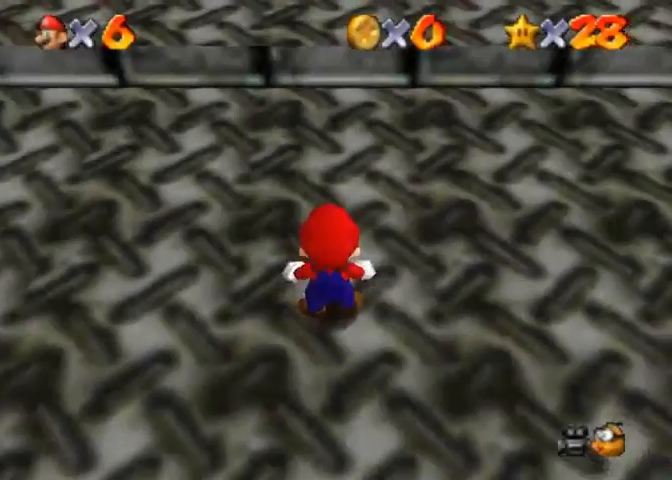
{"buttons": [], "left_stick": "up", "right_stick": "center", "events": [[67, "right_stick", "down-left"], [267, "right_stick", "center"]]}
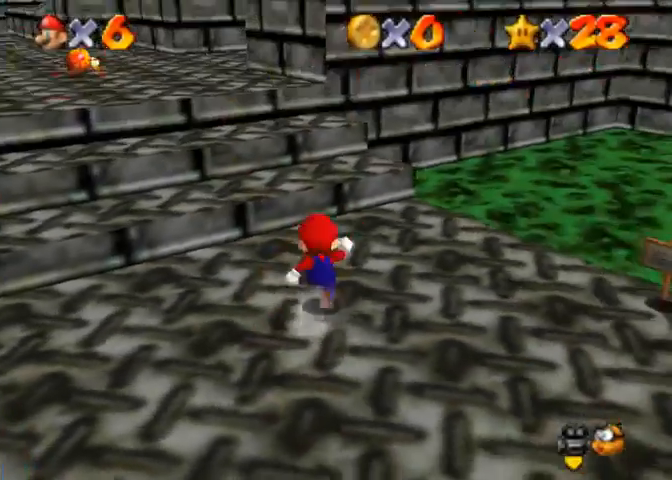
{"buttons": [], "left_stick": "up", "right_stick": "down", "events": [[133, "CROSS", "down"], [267, "CROSS", "up"], [333, "right_stick", "down"]]}
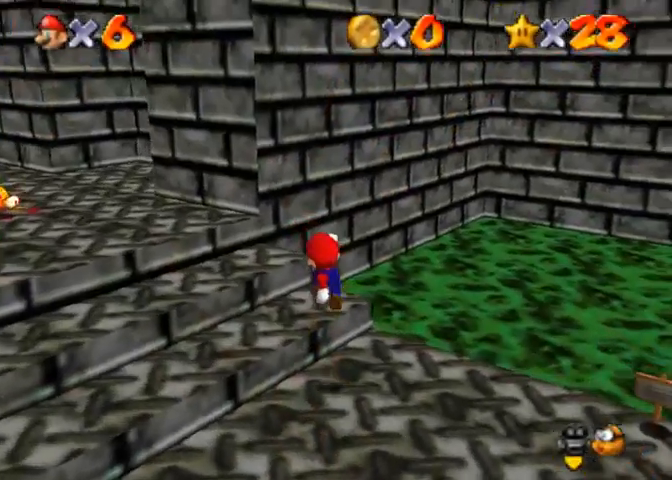
{"buttons": [], "left_stick": "left", "right_stick": "center", "events": [[33, "left_stick", "up-left"], [133, "right_stick", "center"], [233, "left_stick", "left"], [400, "CROSS", "down"], [500, "CROSS", "up"]]}
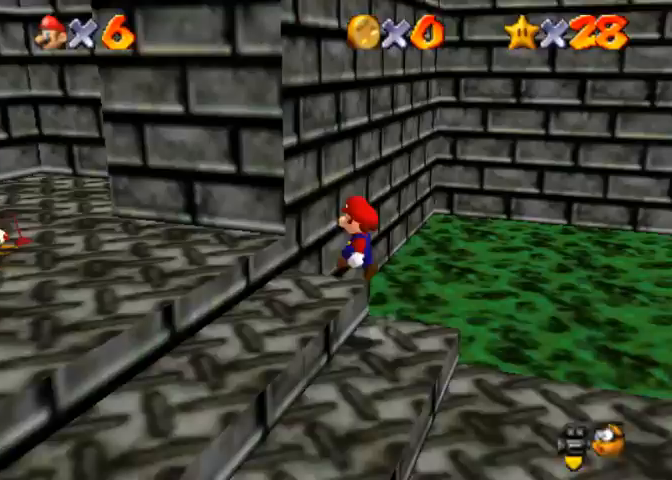
{"buttons": [], "left_stick": "left", "right_stick": "center", "events": [[33, "right_stick", "down"], [233, "SQUARE", "down"], [300, "right_stick", "center"], [367, "SQUARE", "up"]]}
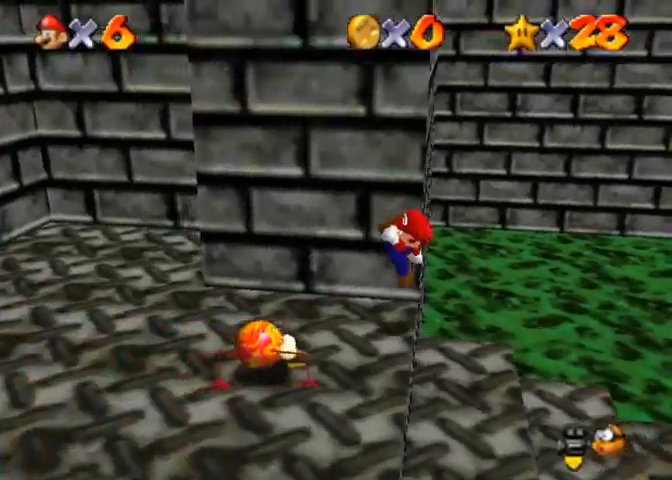
{"buttons": ["CROSS"], "left_stick": "left", "right_stick": "center", "events": [[367, "CROSS", "down"], [367, "SQUARE", "down"], [500, "SQUARE", "up"]]}
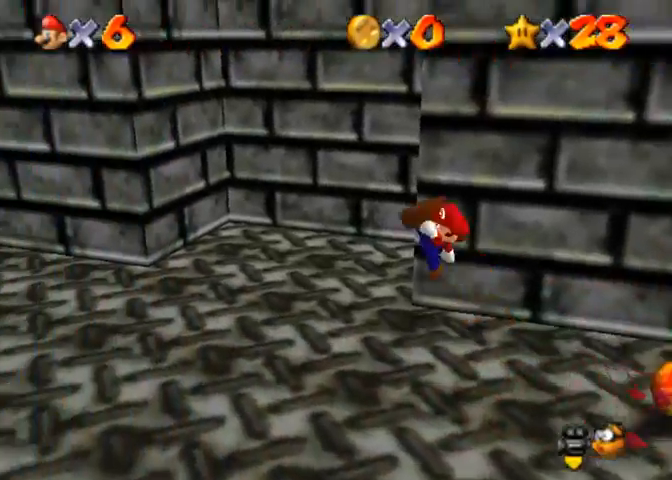
{"buttons": ["CROSS", "R1"], "left_stick": "up-left", "right_stick": "center", "events": [[33, "CROSS", "up"], [167, "left_stick", "up-left"], [400, "R1", "down"], [467, "CROSS", "down"]]}
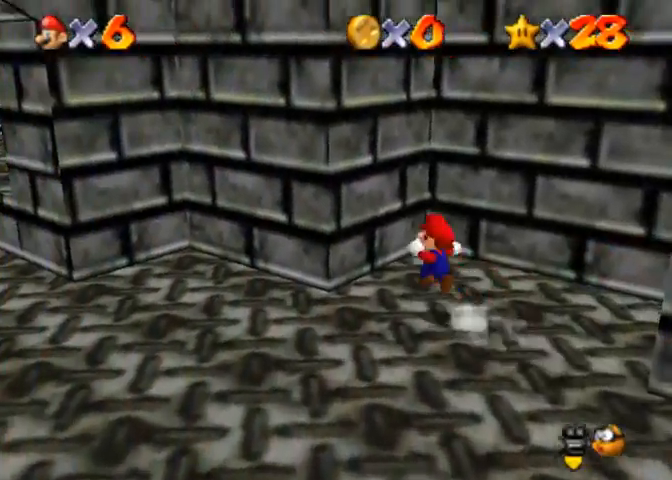
{"buttons": ["CROSS", "L3"], "left_stick": "right", "right_stick": "center", "events": [[67, "CROSS", "up"], [133, "R1", "up"], [233, "CROSS", "down"], [233, "left_stick", "down-right"], [333, "L3", "down"], [367, "left_stick", "right"]]}
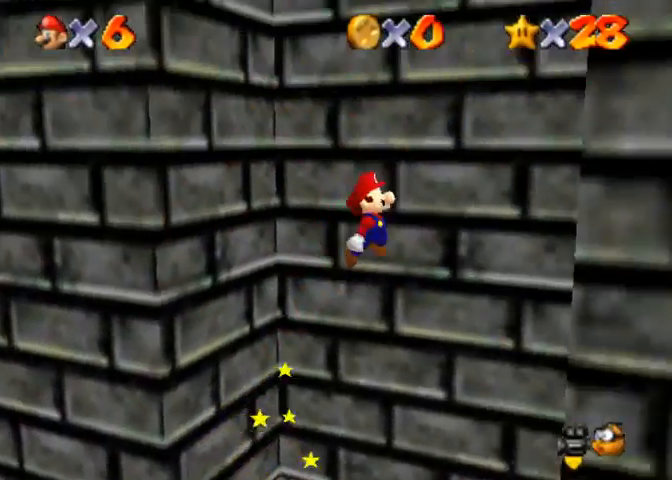
{"buttons": ["CROSS", "L3"], "left_stick": "left", "right_stick": "center", "events": [[267, "CROSS", "up"], [333, "CROSS", "down"], [400, "left_stick", "left"]]}
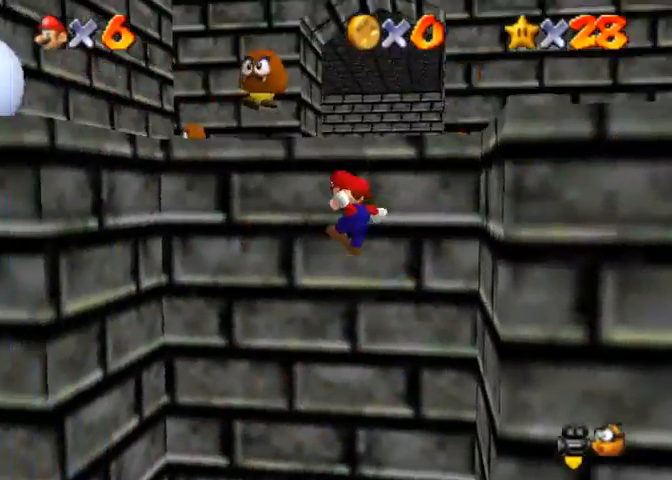
{"buttons": [], "left_stick": "left", "right_stick": "center", "events": [[333, "L3", "up"], [333, "left_stick", "down-left"], [400, "CROSS", "up"], [467, "left_stick", "left"]]}
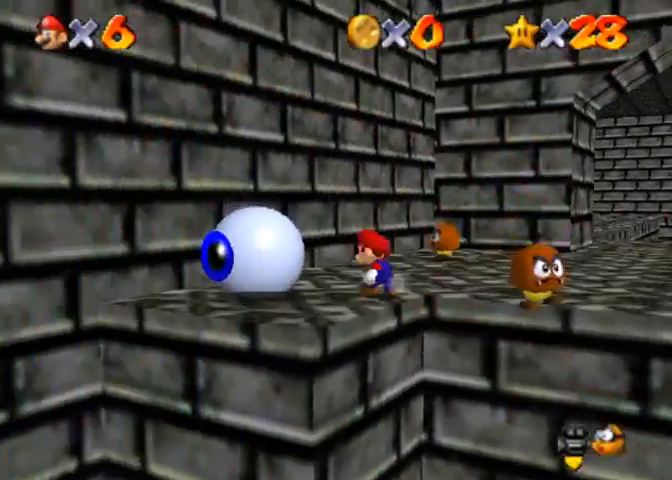
{"buttons": [], "left_stick": "up", "right_stick": "center", "events": [[33, "left_stick", "up"], [67, "CROSS", "down"], [200, "CROSS", "up"], [267, "left_stick", "up-right"], [433, "left_stick", "up"]]}
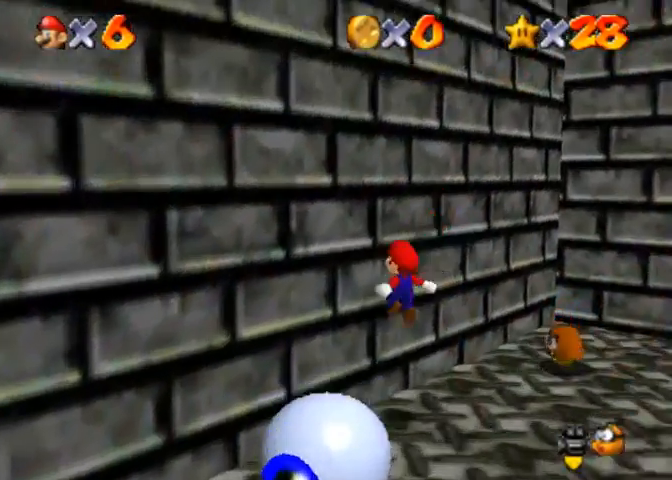
{"buttons": [], "left_stick": "up-right", "right_stick": "center", "events": [[100, "CROSS", "down"], [167, "CROSS", "up"], [233, "left_stick", "up-right"]]}
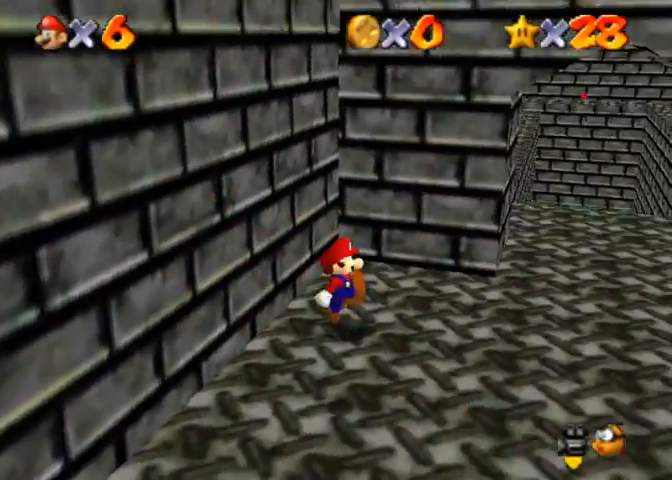
{"buttons": [], "left_stick": "up-right", "right_stick": "center", "events": []}
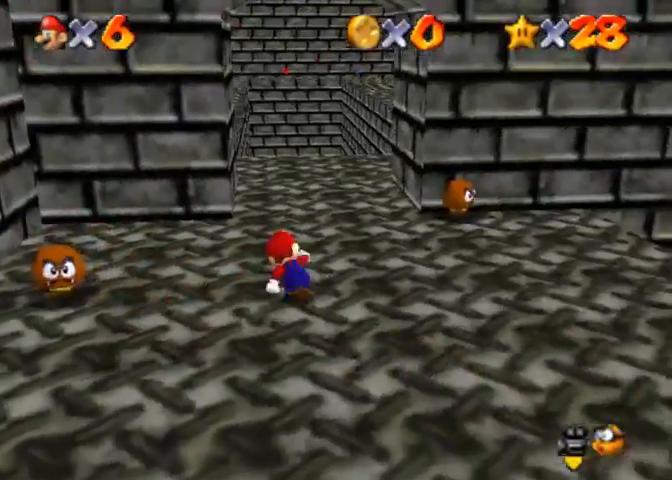
{"buttons": [], "left_stick": "up", "right_stick": "down-left", "events": [[33, "SQUARE", "down"], [100, "SQUARE", "up"], [367, "SQUARE", "down"], [367, "left_stick", "up"], [400, "CROSS", "down"], [433, "SQUARE", "up"], [467, "CROSS", "up"], [500, "right_stick", "down-left"]]}